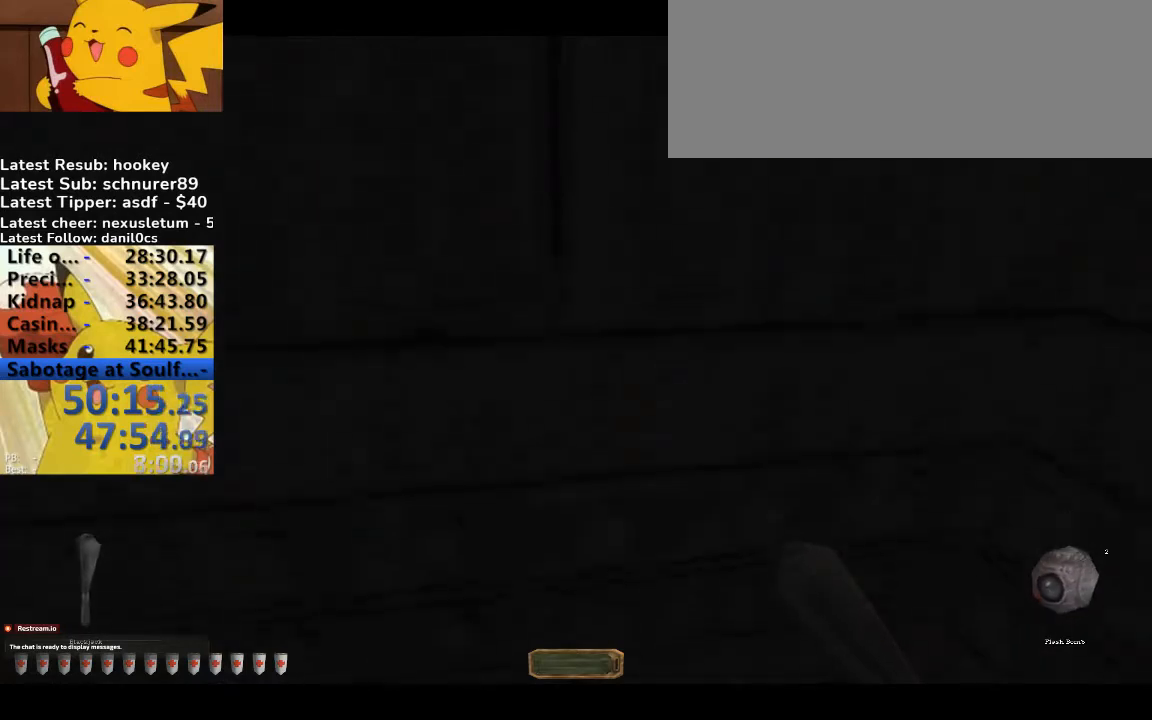
Gameplay with keyboard; each line is a JSON object with the keys held at the frame after it. "events" lists presses ("down") and releases ("up") of ".", "/", "0", "1", "2", "3", "4", "5", "6", "7", "8", "9", "a", "alt_l", "alt_r", "b", "backslash", "backspace", "c", "caps_lock", "comma", "ctrl_l", "ctrl_r", "d", "down", "e", "equals", "escape", "f", "f1", "f10", "f11", "f12", "f2", "f3", "f4", "f5", "f6", "f7", "f8", "f9", "g", "h", "i", "j", "k", "l", "lbracket", "left", "m", "minus", "n", "o", "p", "q", "quote", "r", "rbracket", "return", "right", "s", "semicolon", "shift_l", "shift_r", "space", "super", "t", "tab", "tilde", "u", "up", "v", "w", "x", "y" and "z" between this image and that frame as [ms after this image, input, new state], when the widget could be followed in between. No other keys are recorded. Mouse input is not recorded.
{"keys": [], "events": []}
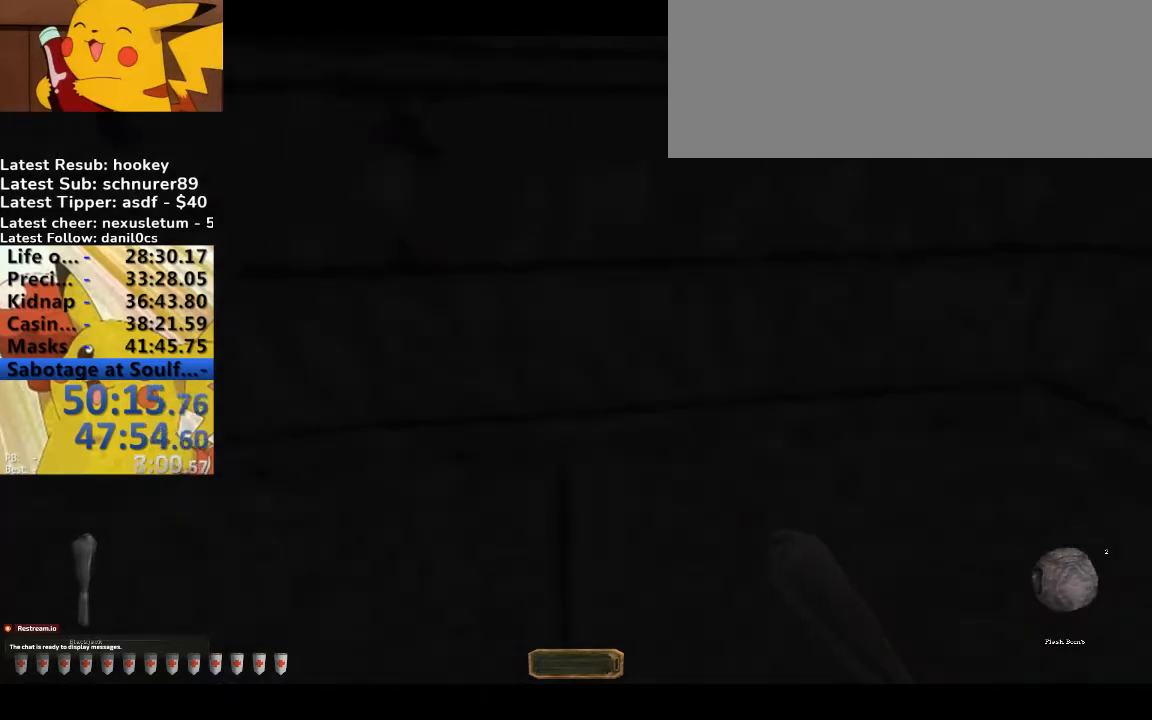
{"keys": [], "events": []}
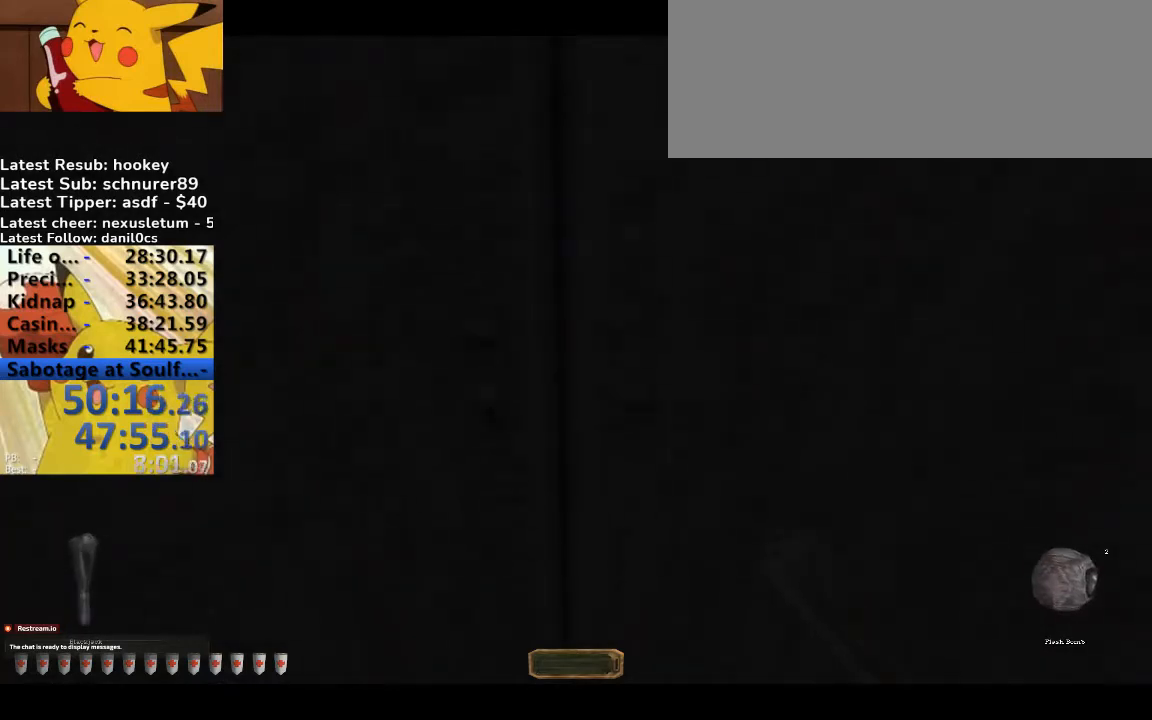
{"keys": [], "events": []}
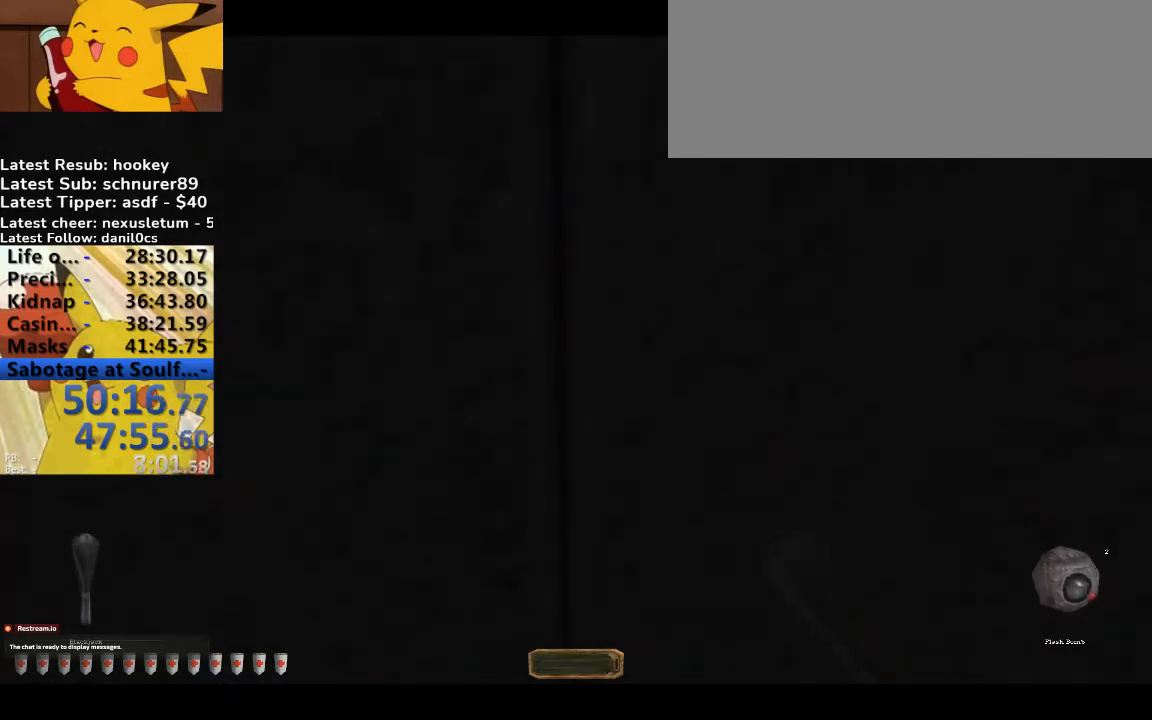
{"keys": [], "events": []}
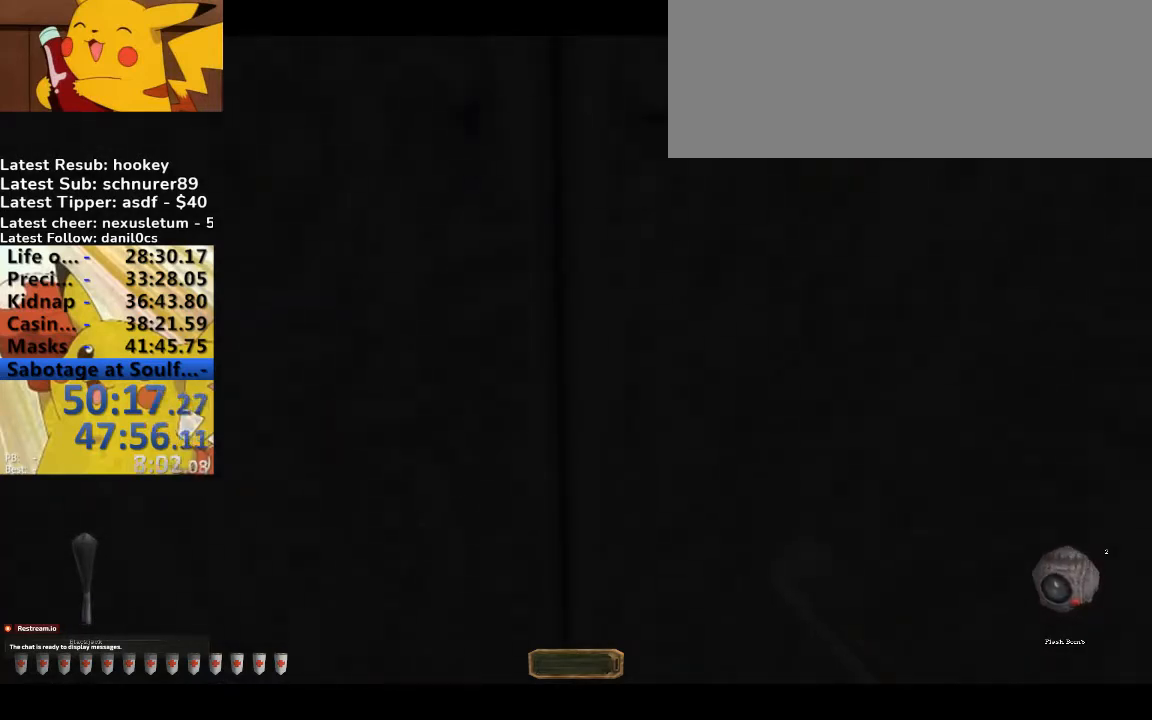
{"keys": [], "events": []}
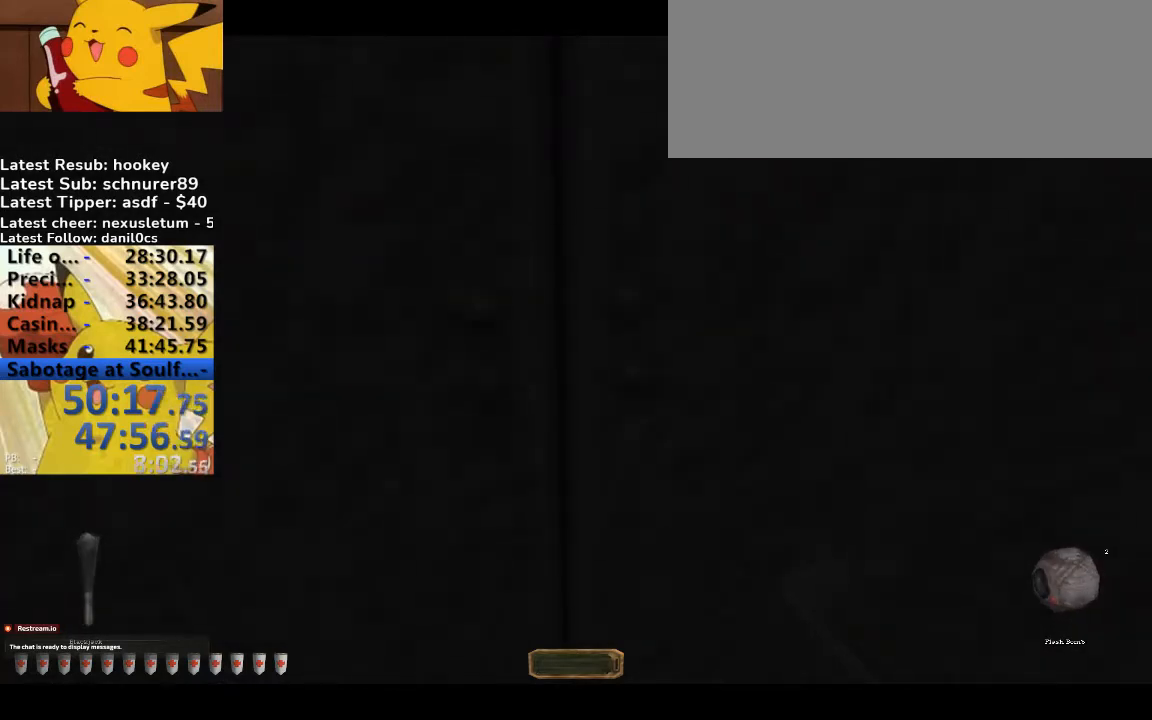
{"keys": [], "events": [[100, "s", "down"], [133, "s", "up"]]}
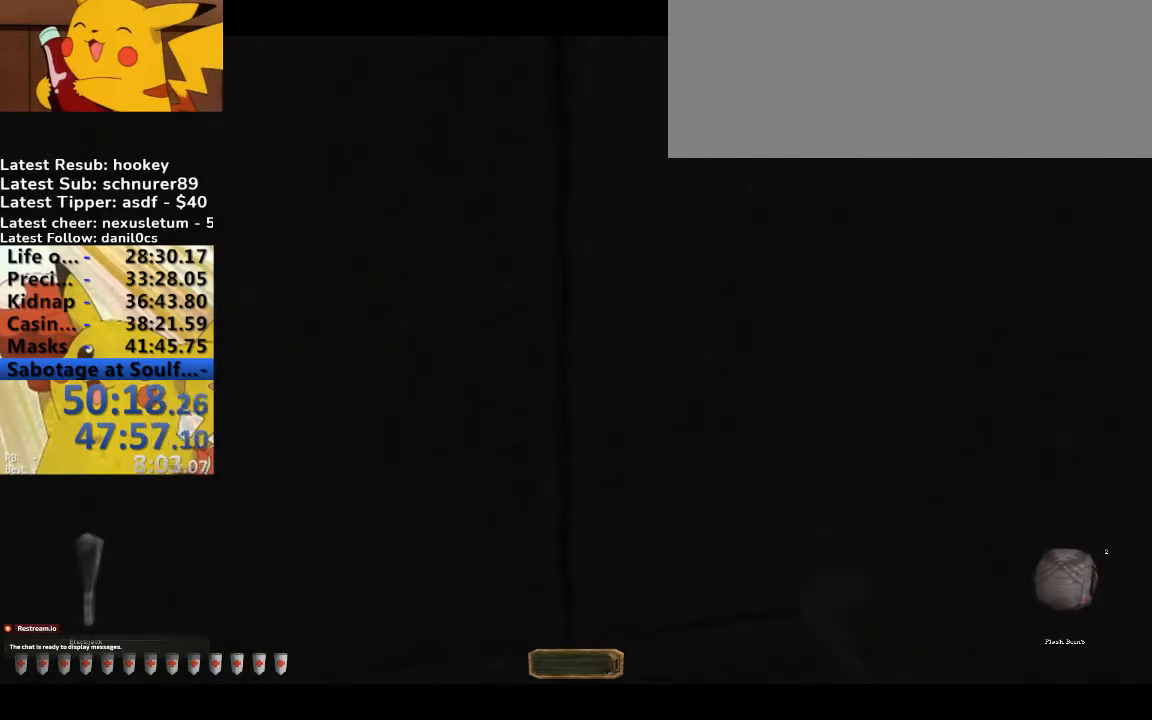
{"keys": [], "events": []}
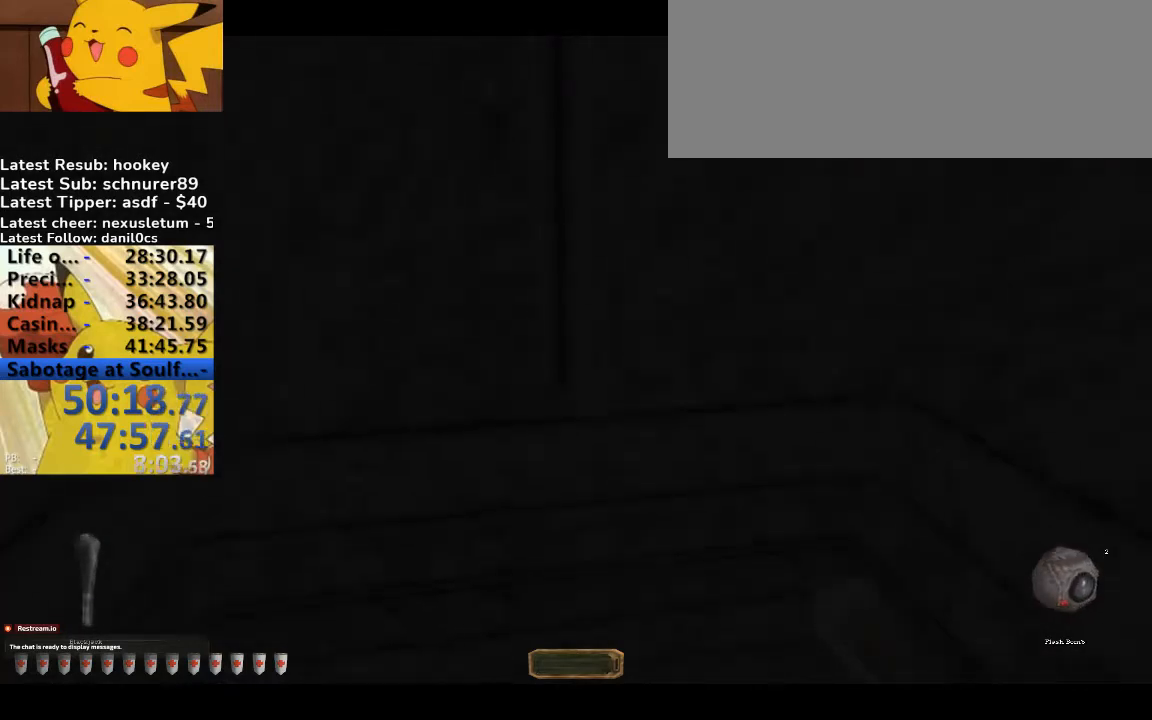
{"keys": [], "events": []}
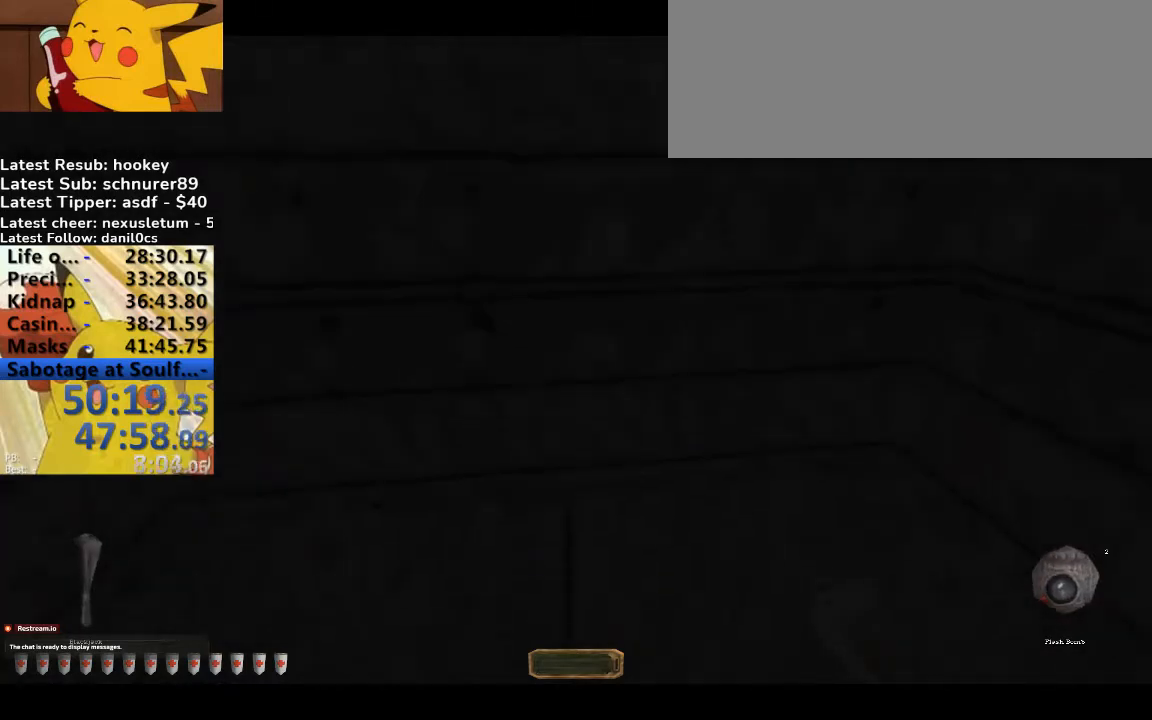
{"keys": [], "events": [[300, "b", "down"], [467, "b", "up"]]}
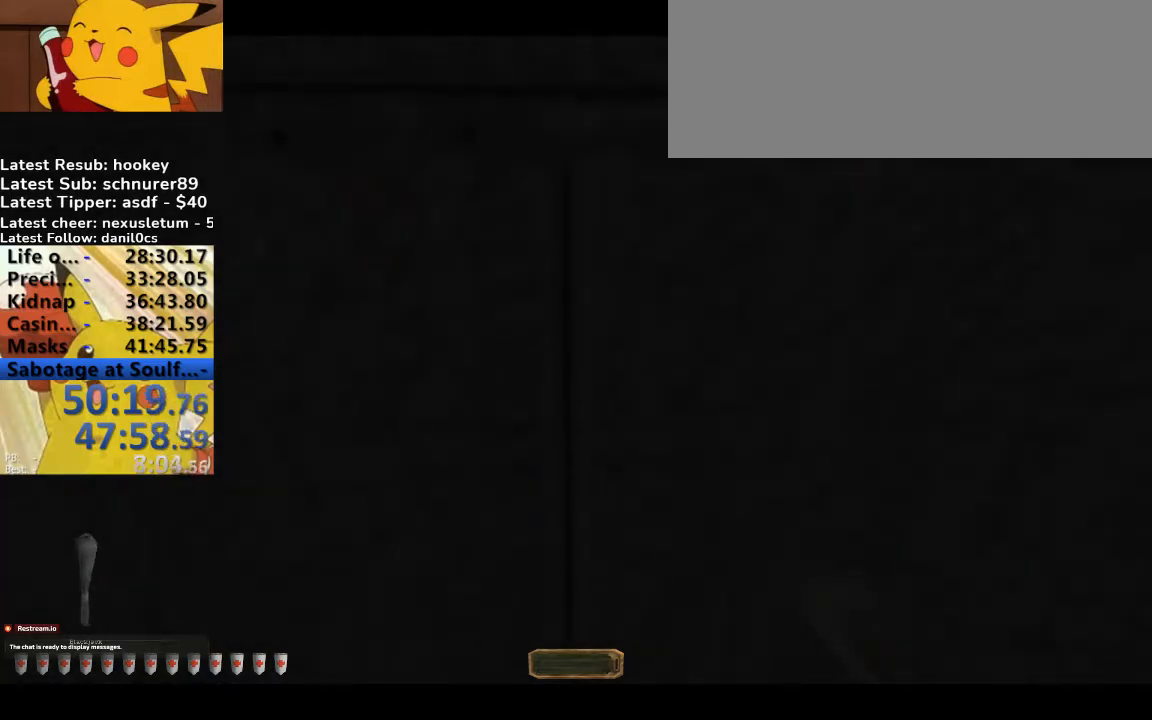
{"keys": [], "events": []}
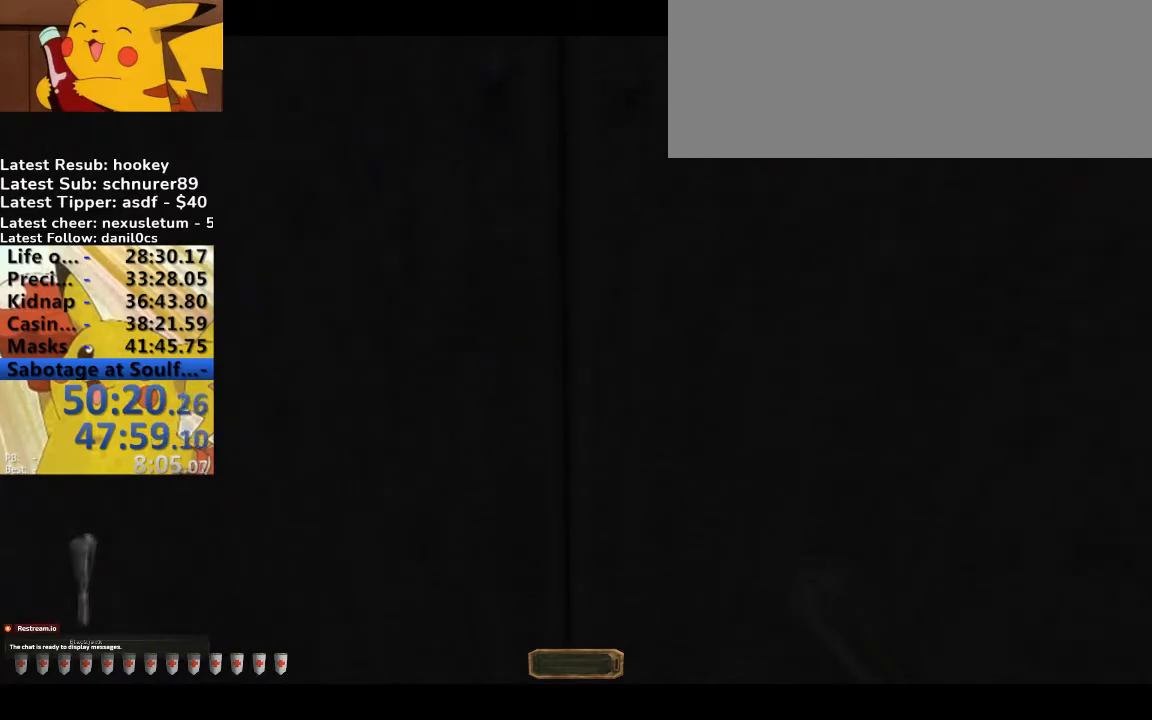
{"keys": [], "events": []}
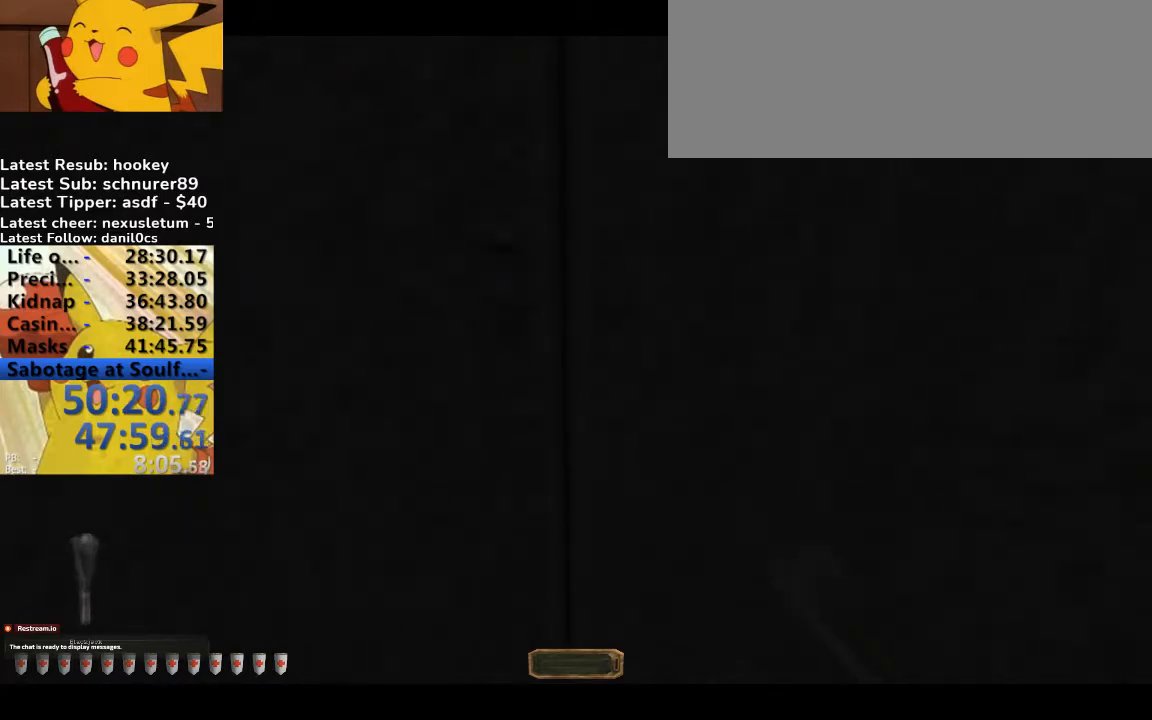
{"keys": [], "events": []}
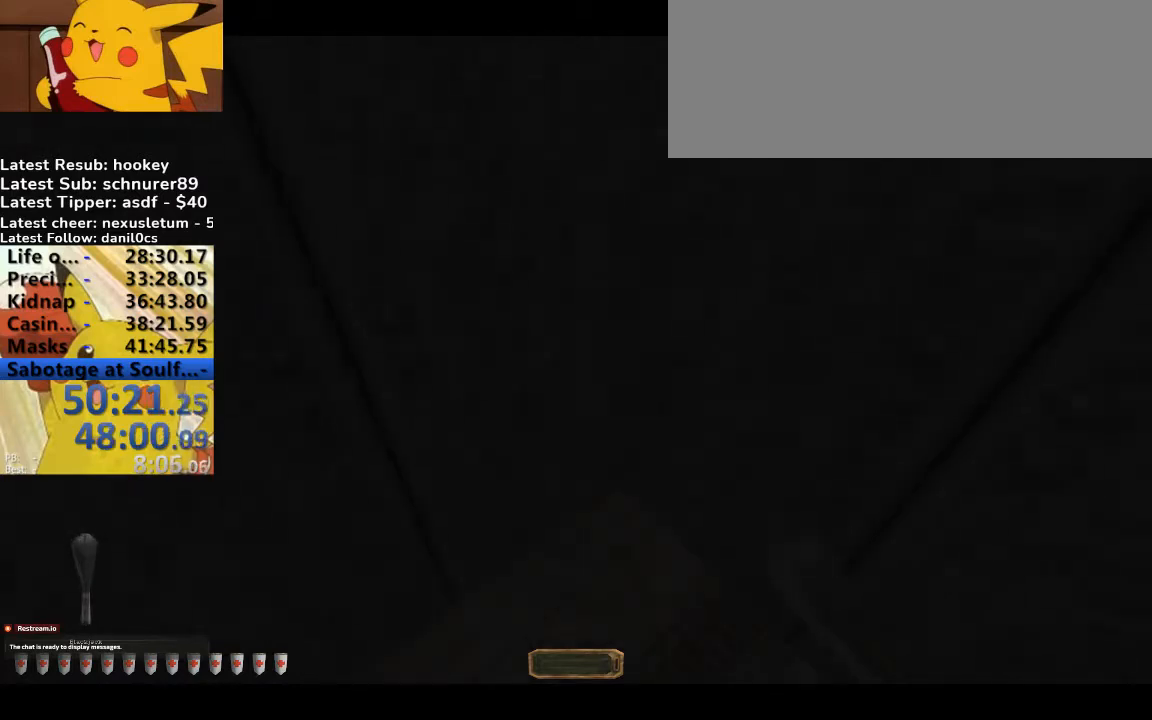
{"keys": [], "events": []}
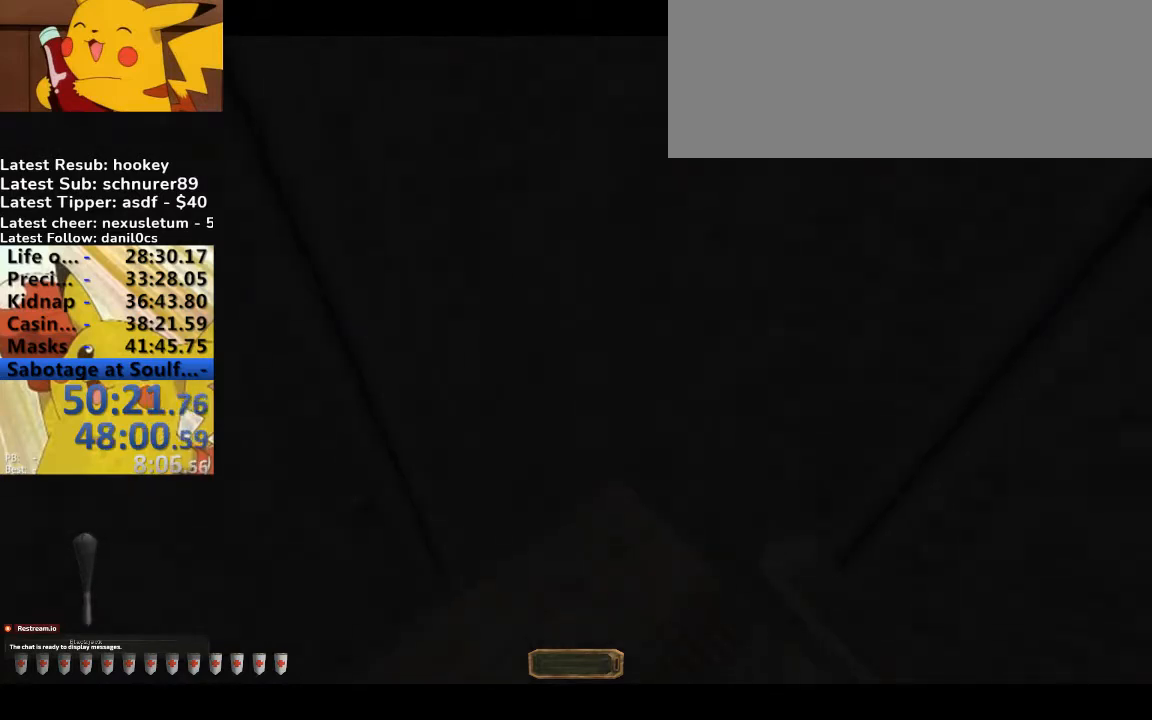
{"keys": [], "events": []}
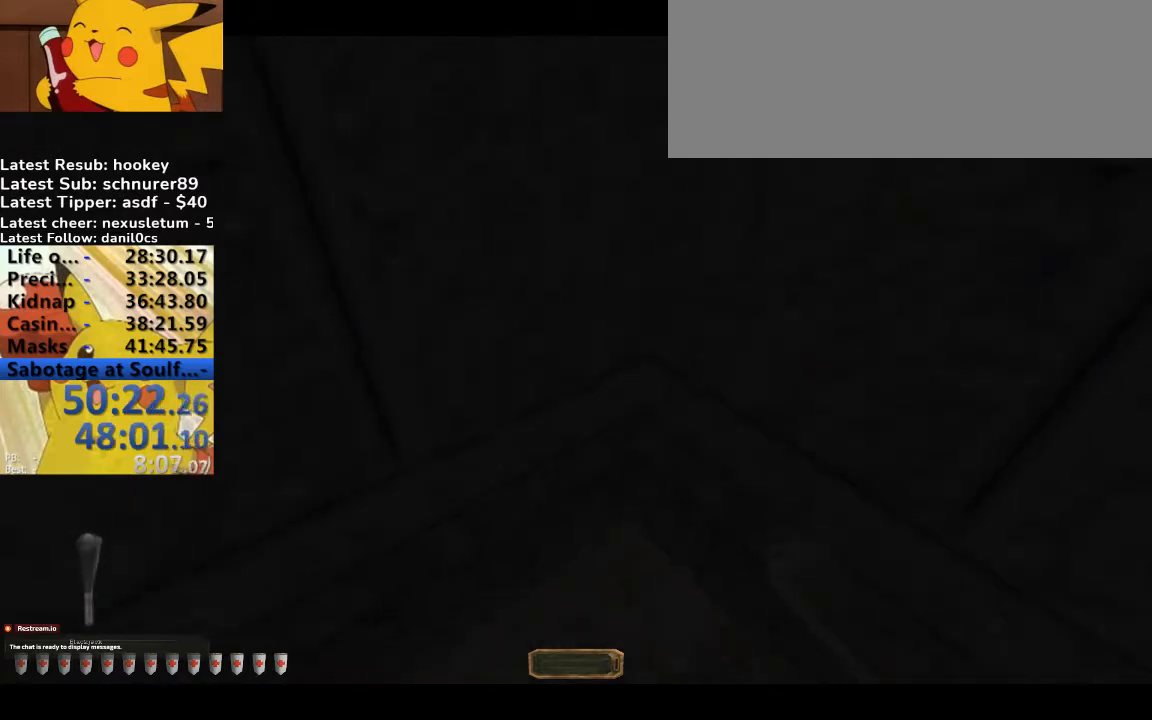
{"keys": [], "events": []}
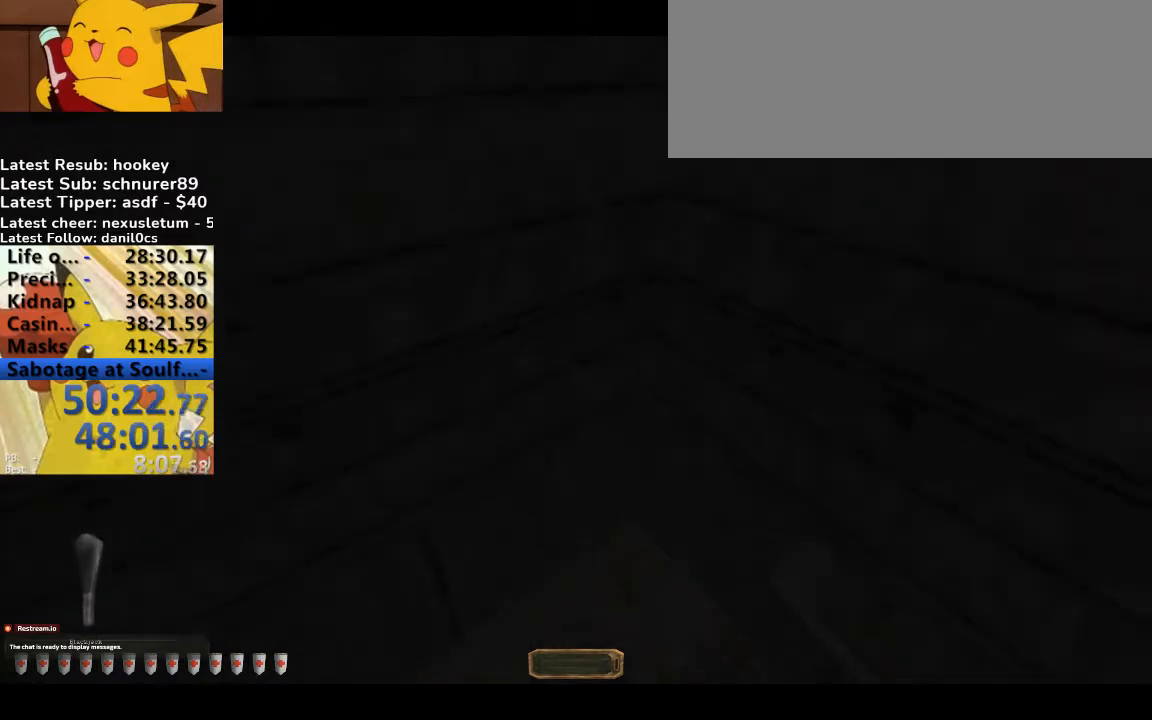
{"keys": [], "events": []}
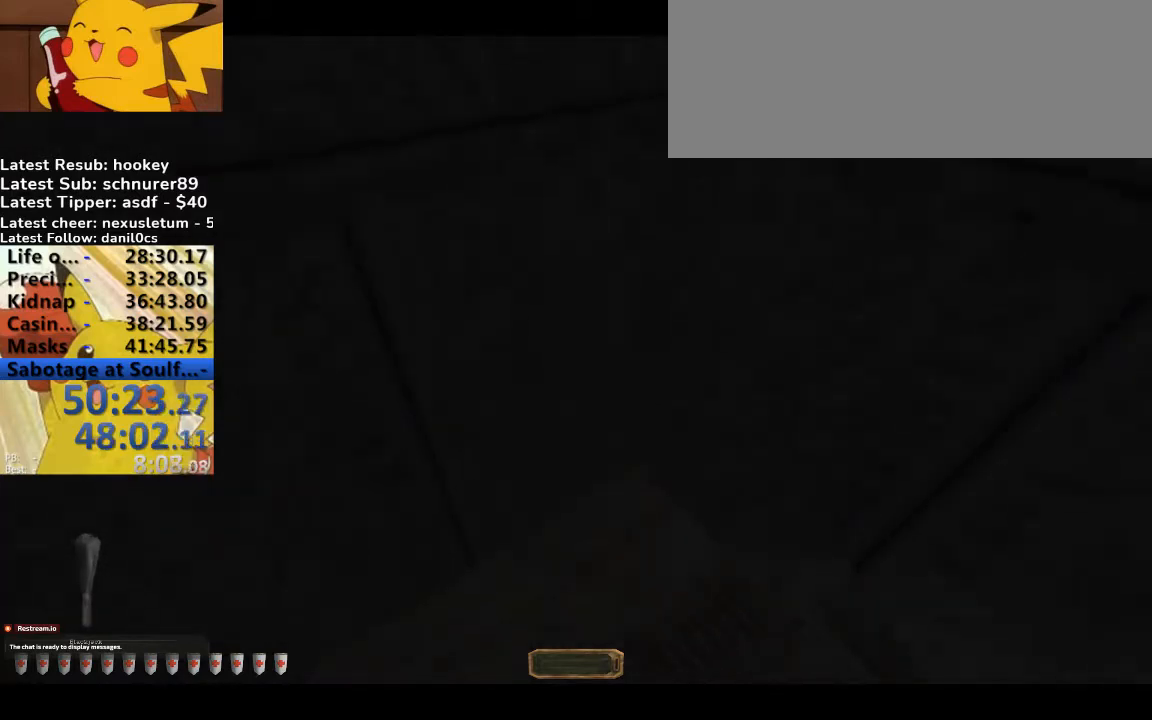
{"keys": [], "events": []}
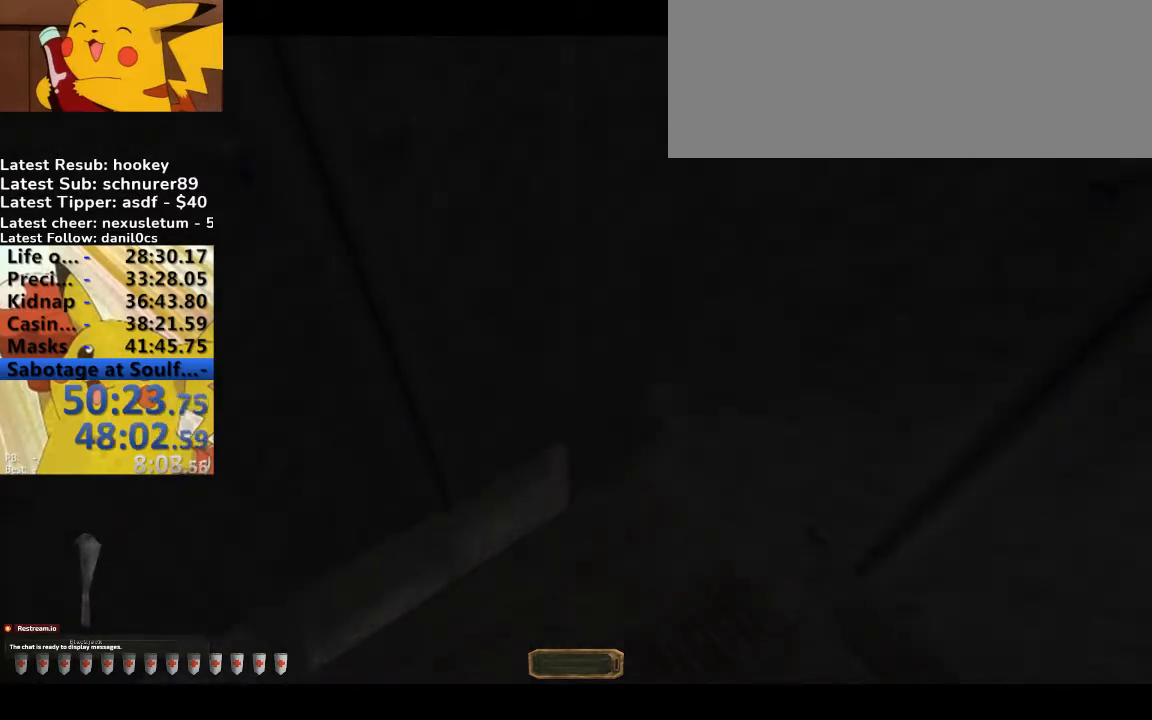
{"keys": [], "events": [[367, "u", "down"], [400, "u", "up"]]}
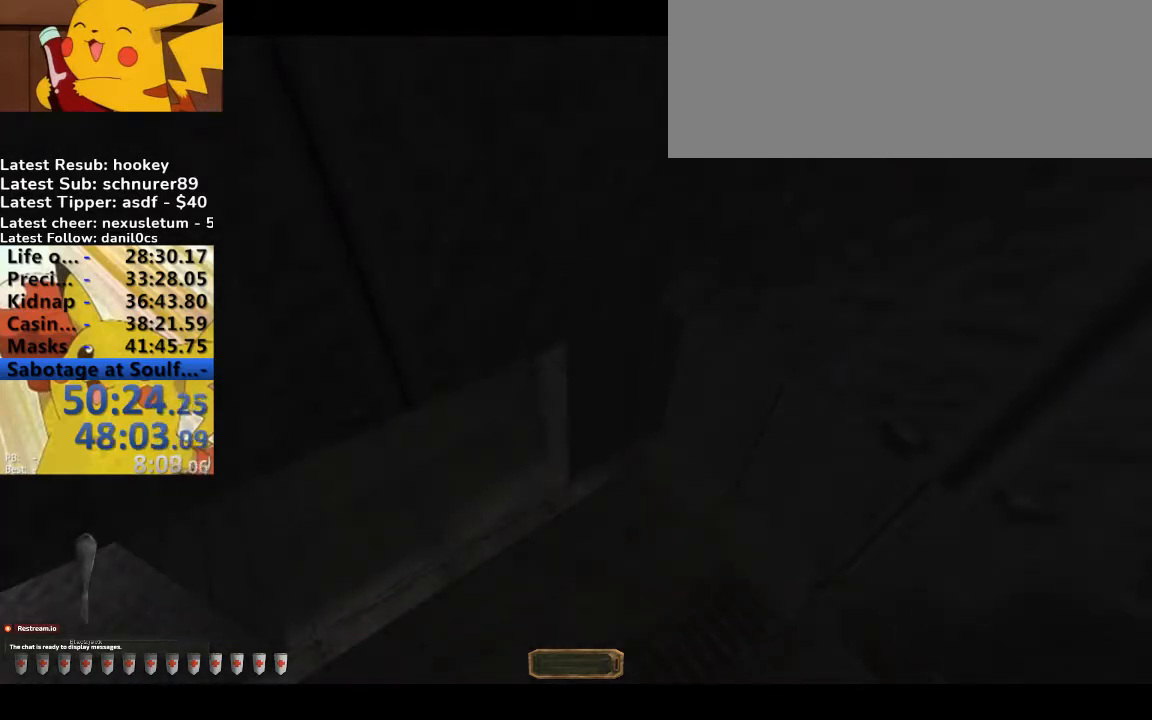
{"keys": [], "events": []}
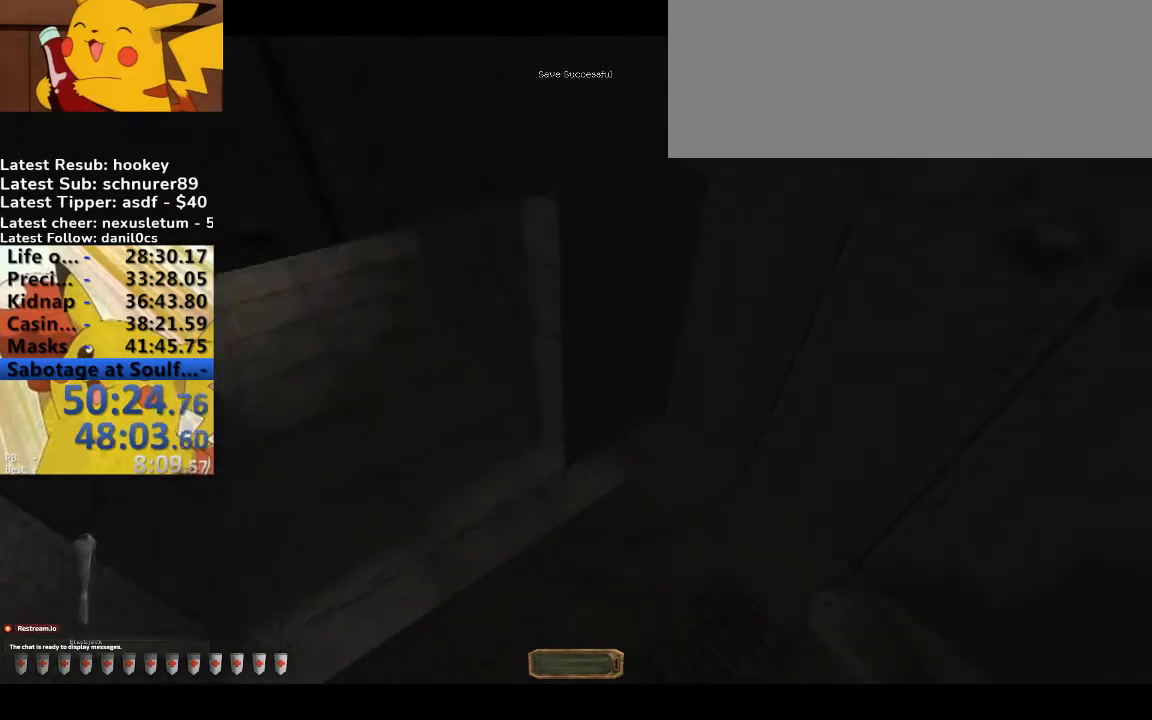
{"keys": ["a", "w"], "events": [[167, "a", "down"], [167, "w", "down"]]}
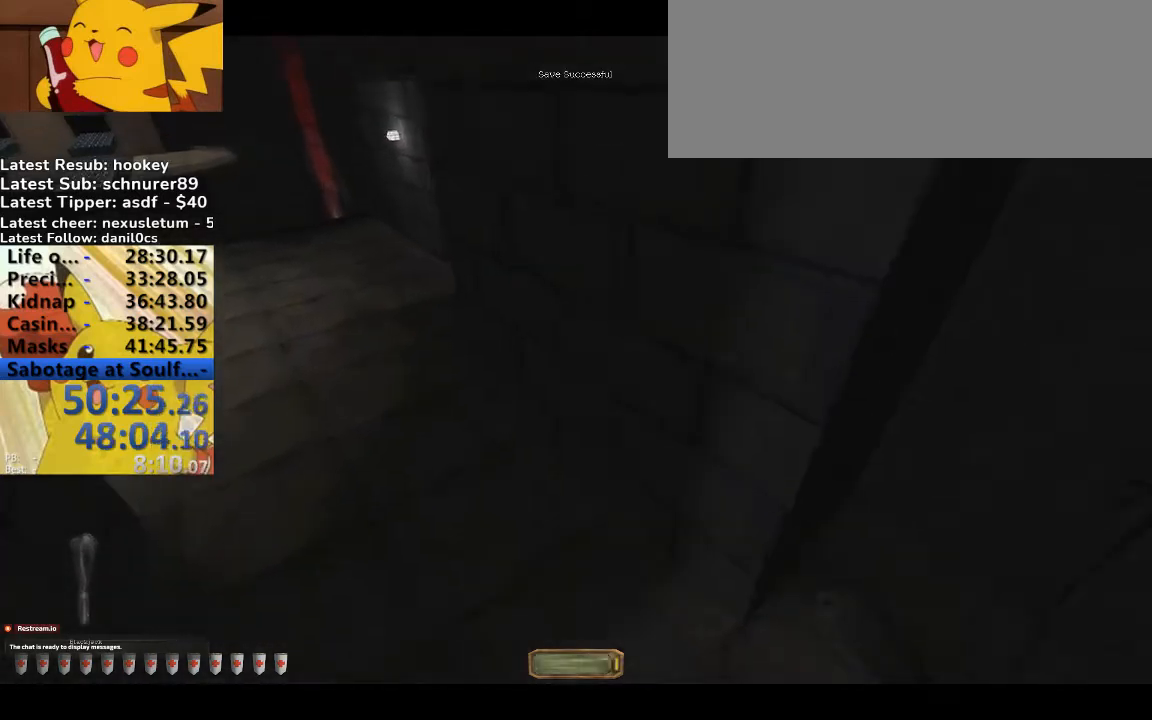
{"keys": ["a", "w"], "events": []}
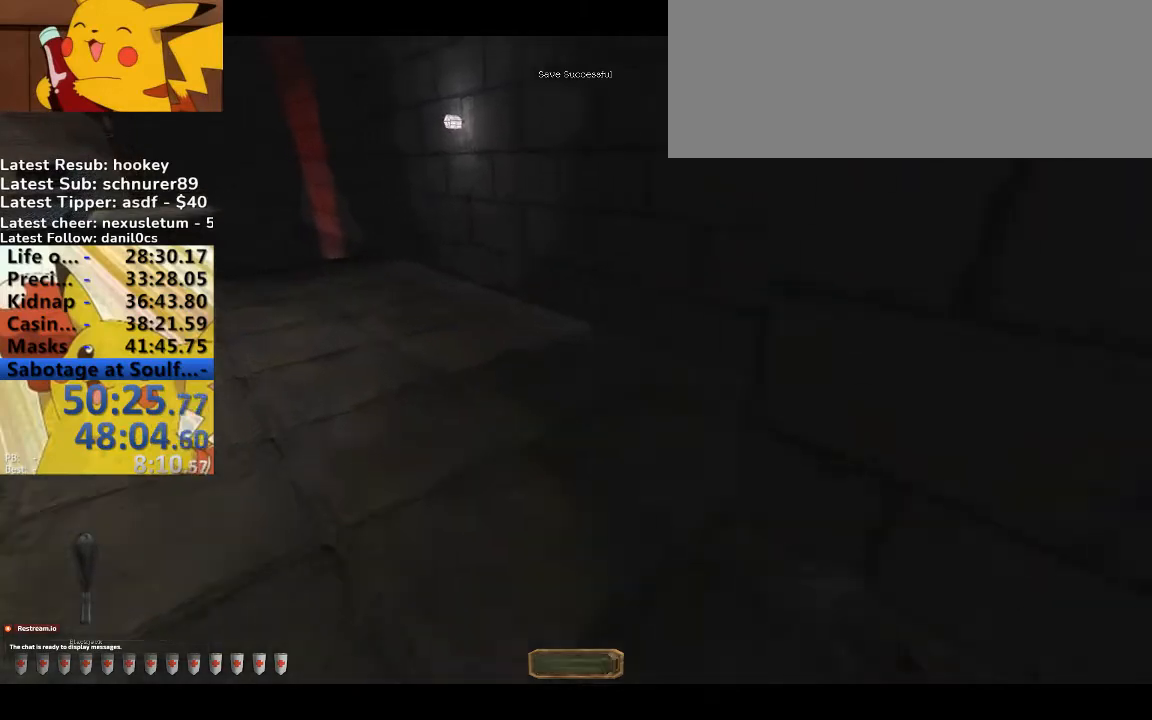
{"keys": ["a", "w"], "events": []}
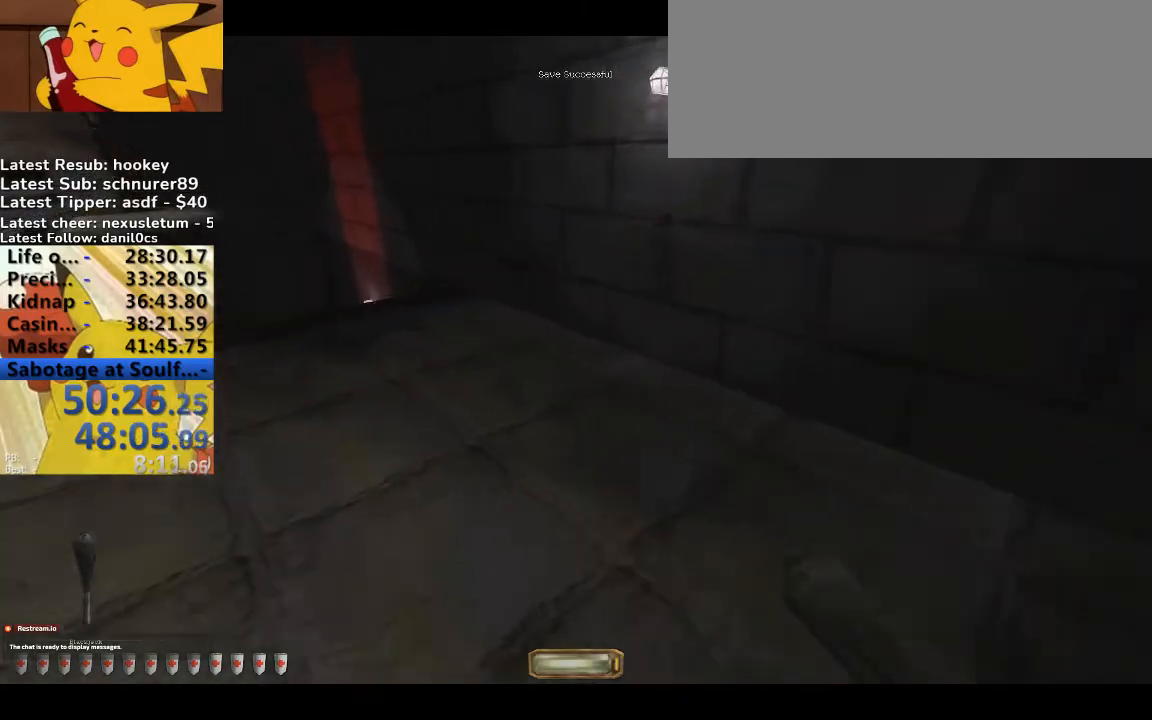
{"keys": ["a", "w"], "events": []}
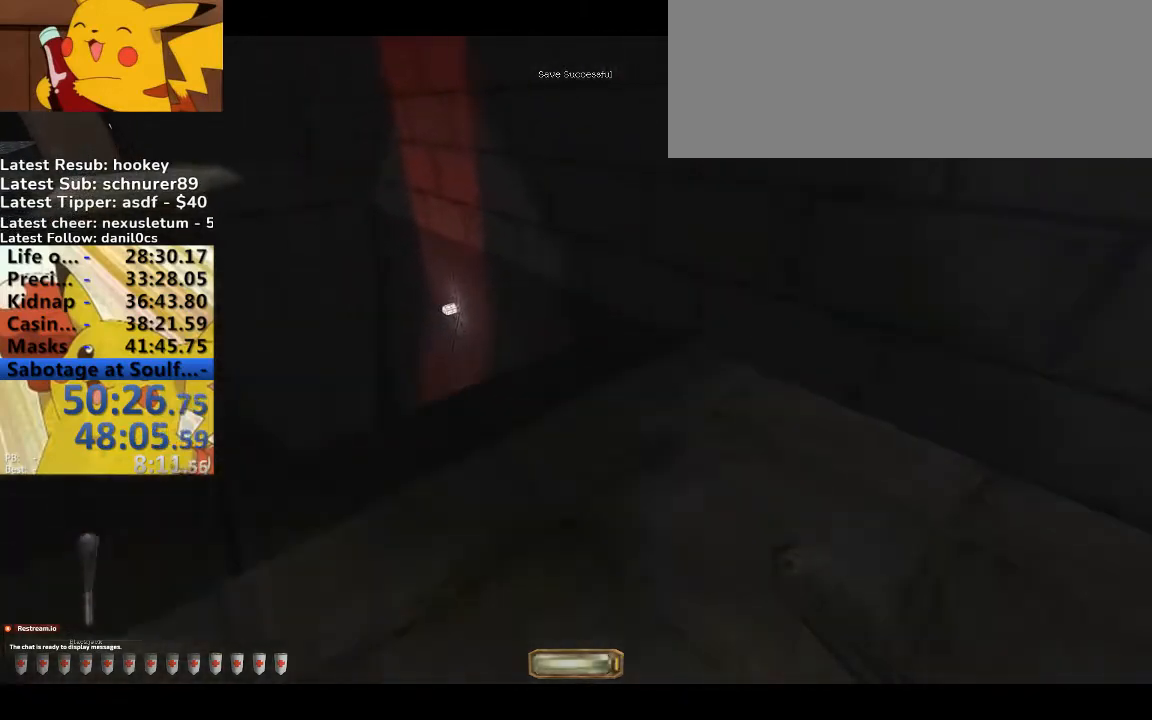
{"keys": ["a", "space", "w"], "events": [[300, "space", "down"]]}
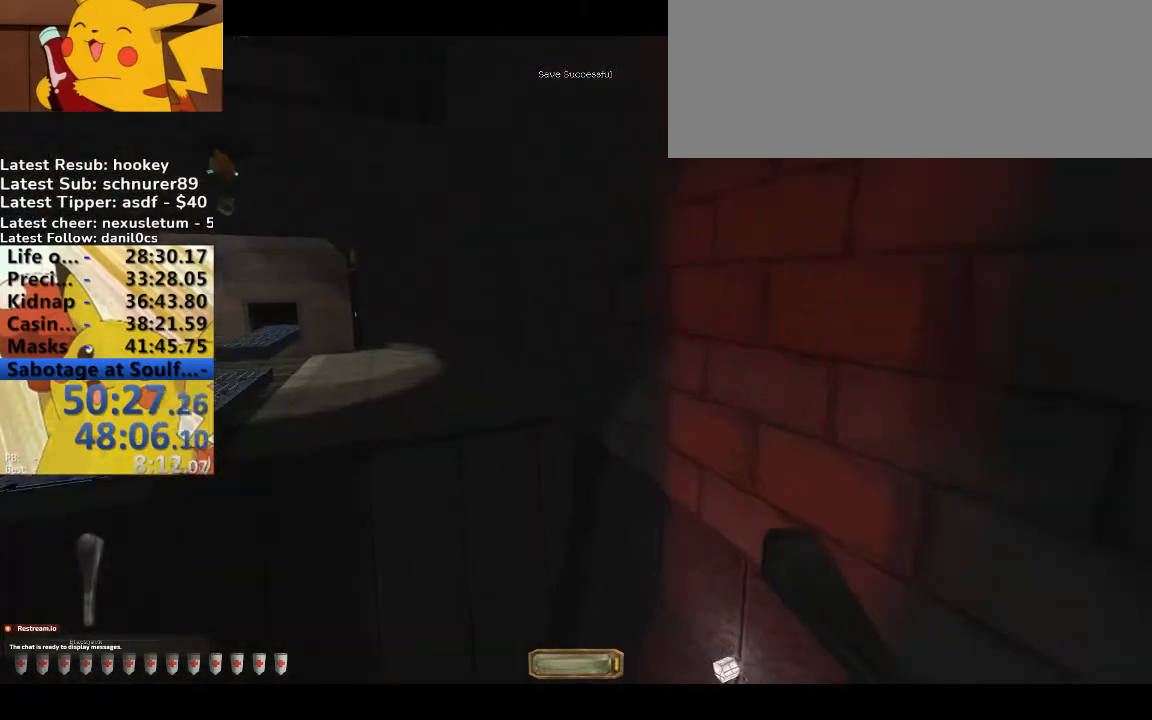
{"keys": ["a", "space", "w"], "events": []}
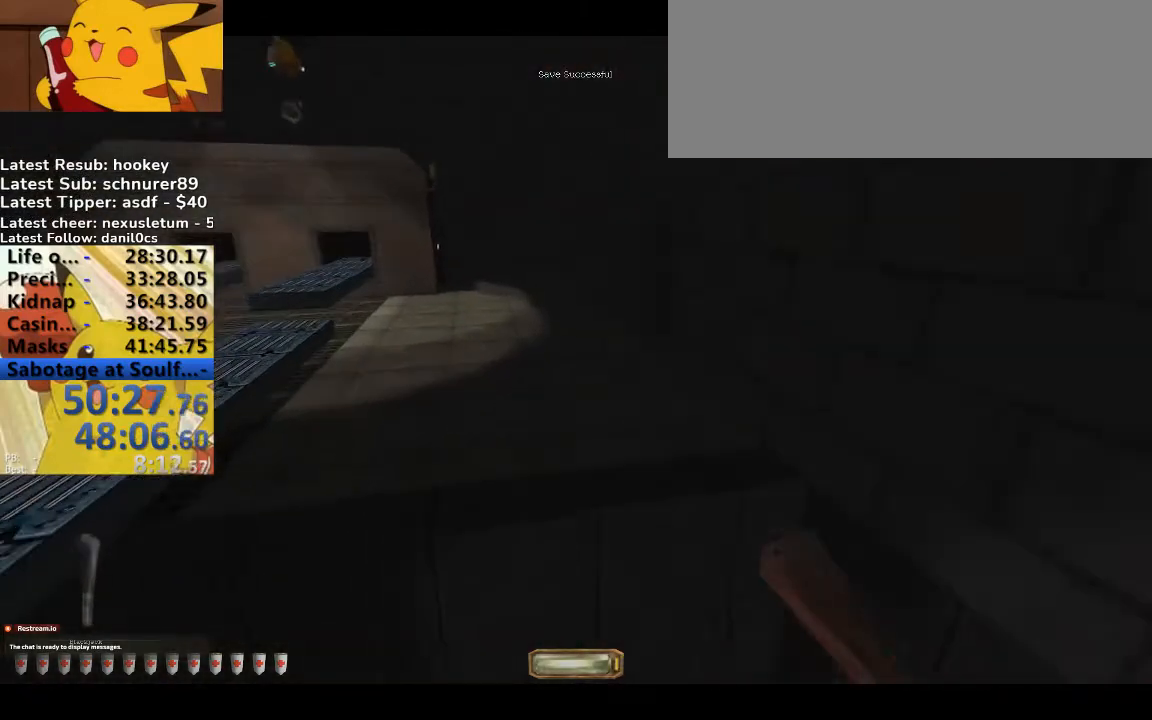
{"keys": ["a", "space", "w"], "events": []}
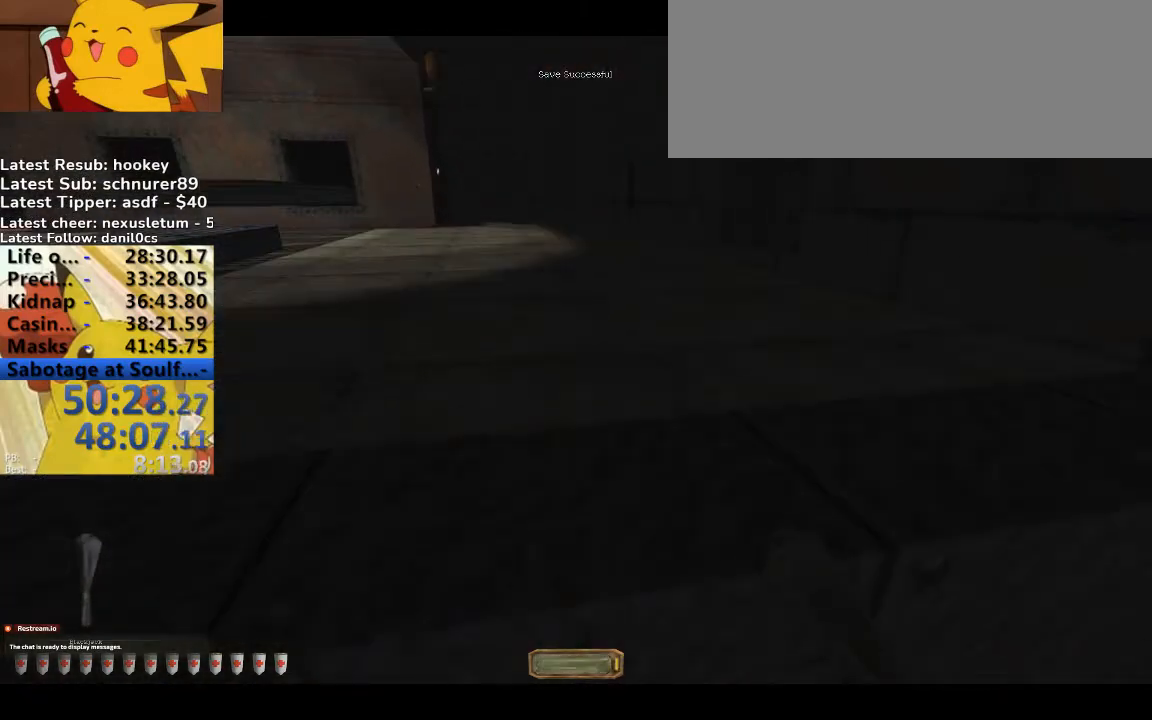
{"keys": ["a", "w"], "events": [[500, "space", "up"]]}
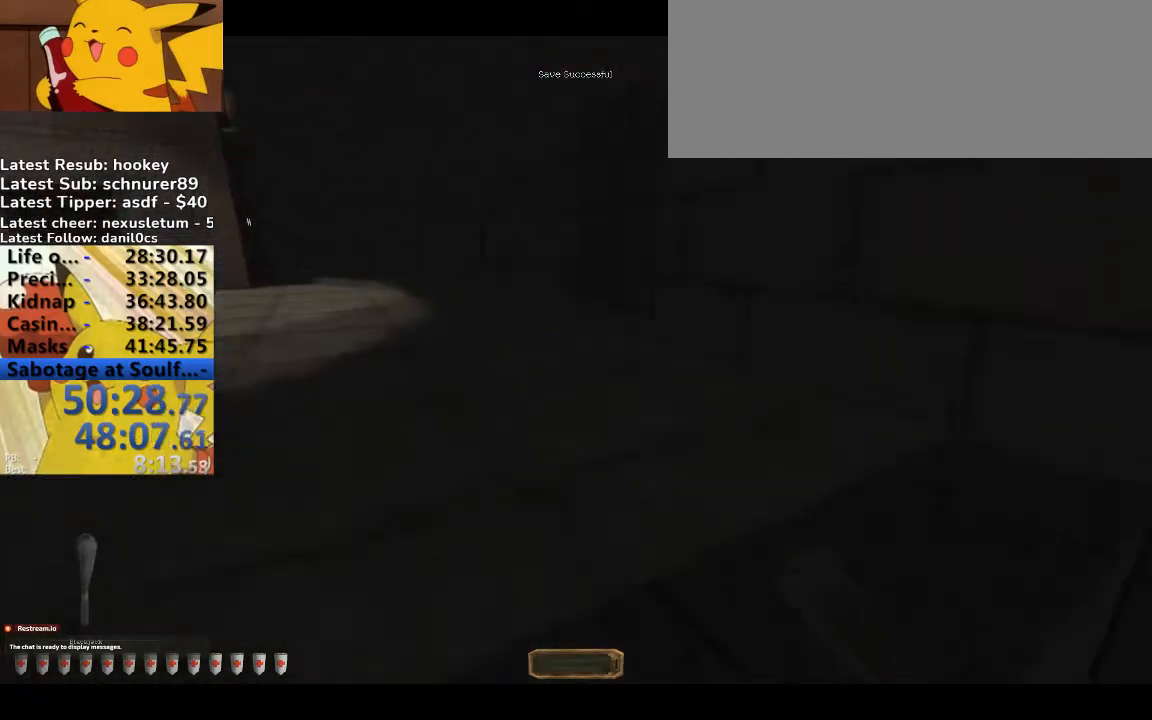
{"keys": ["a", "w"], "events": []}
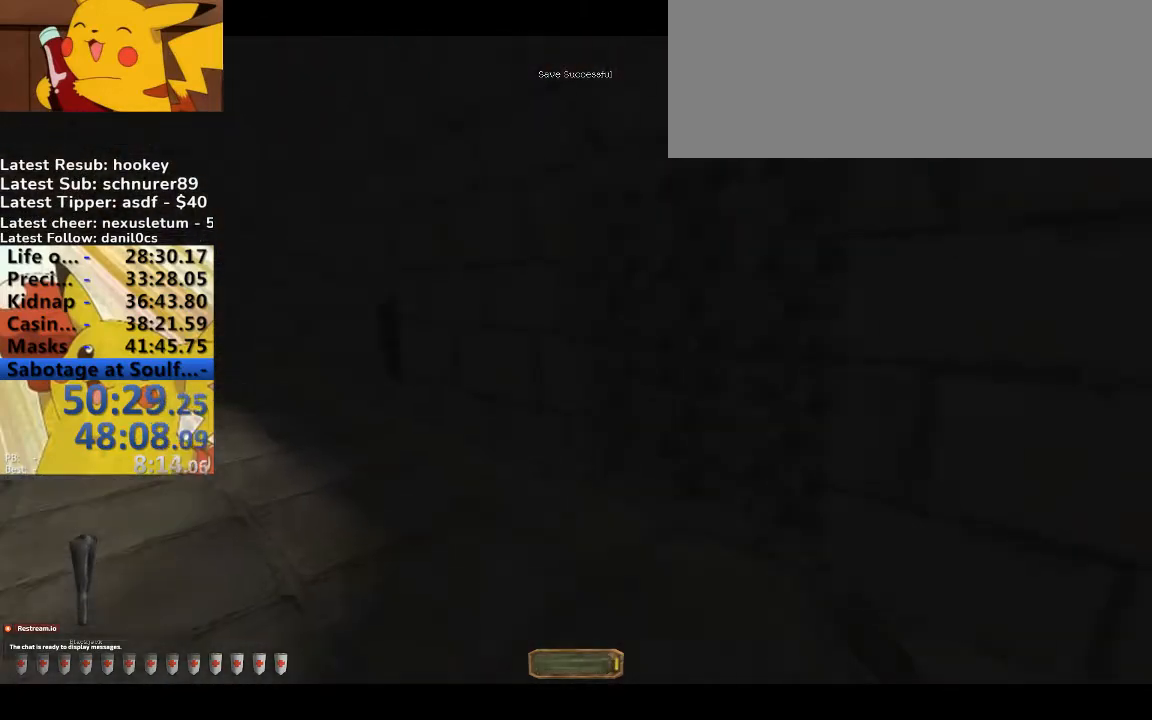
{"keys": ["a", "w"], "events": []}